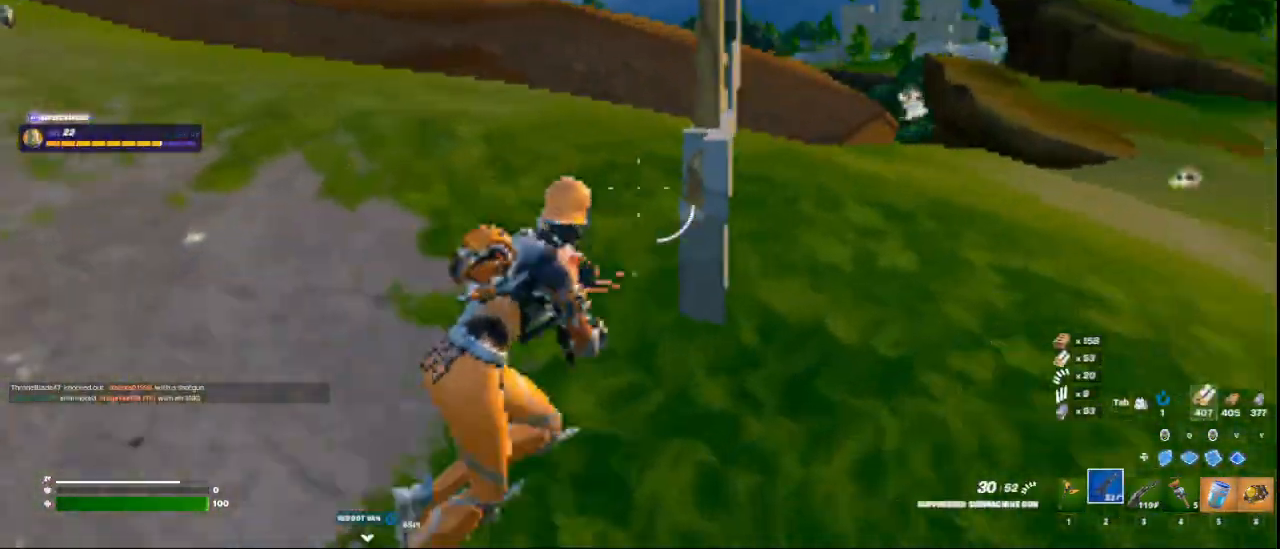
Gameplay with keyboard and mouse; each line is a JSON object with the keys and mouse buttons held at the frame after it. "events" lists presses ("down") and releases ("up") of "1", "2", "3", "4", "5", "a", "alt", "c", "ctrl", "d", "e", "f", "q", "r", "s", "shift", "space", "tab", "v", "w", "x", "z", "mouse_left", "mouse_middle", "mouse_right", "mouse_wheel_up" and "mouse_wheel_down" between this image and that frame as [ms after this image, input, new state], when the widget could be followed in between. "mouse_left", "mouse_middle", "mouse_right", "mouse_wheel_up", "mouse_wheel_down" = the "left", "middle", "right", "wheel_up", "wheel_down" buttons of the "mouse" list. No other keys are recorded. Not read: mouse_move.
{"keys": ["space", "w"], "mouse": [], "events": [[84, "d", "up"], [209, "c", "down"], [417, "space", "down"], [459, "c", "up"]]}
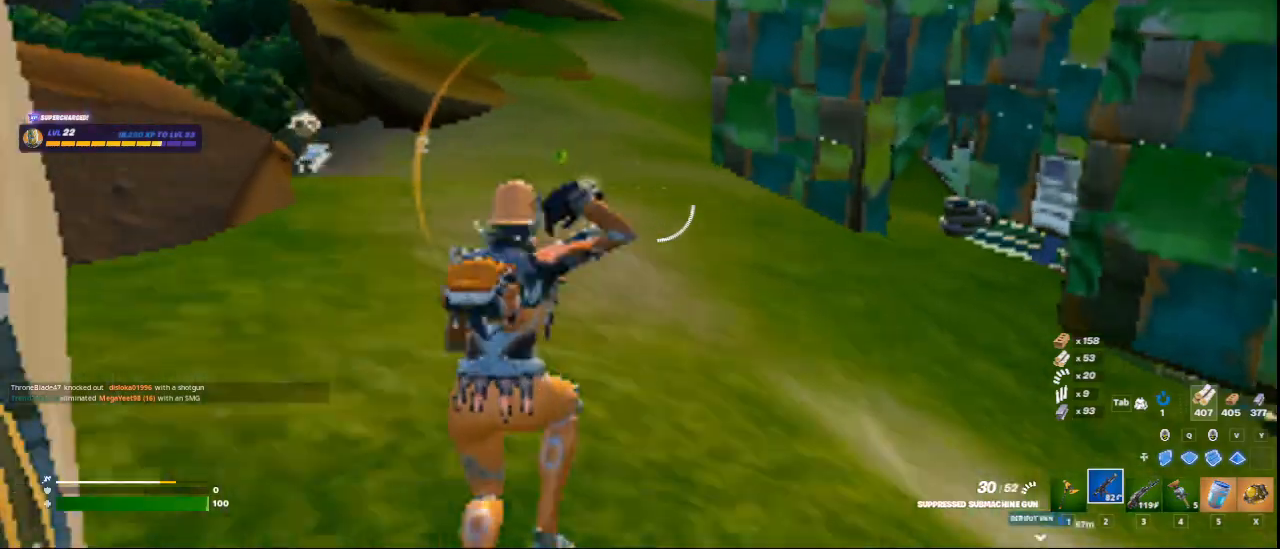
{"keys": ["w"], "mouse": [], "events": [[42, "1", "down"], [42, "space", "up"], [167, "1", "up"], [250, "2", "down"], [375, "2", "up"]]}
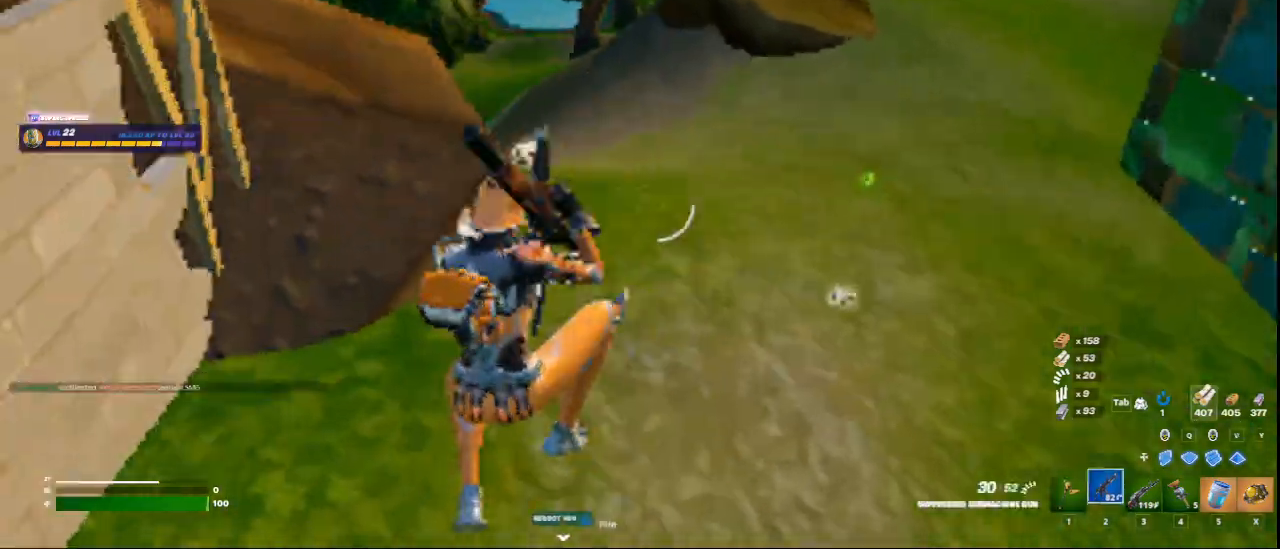
{"keys": ["a", "w"], "mouse": [], "events": [[125, "a", "down"]]}
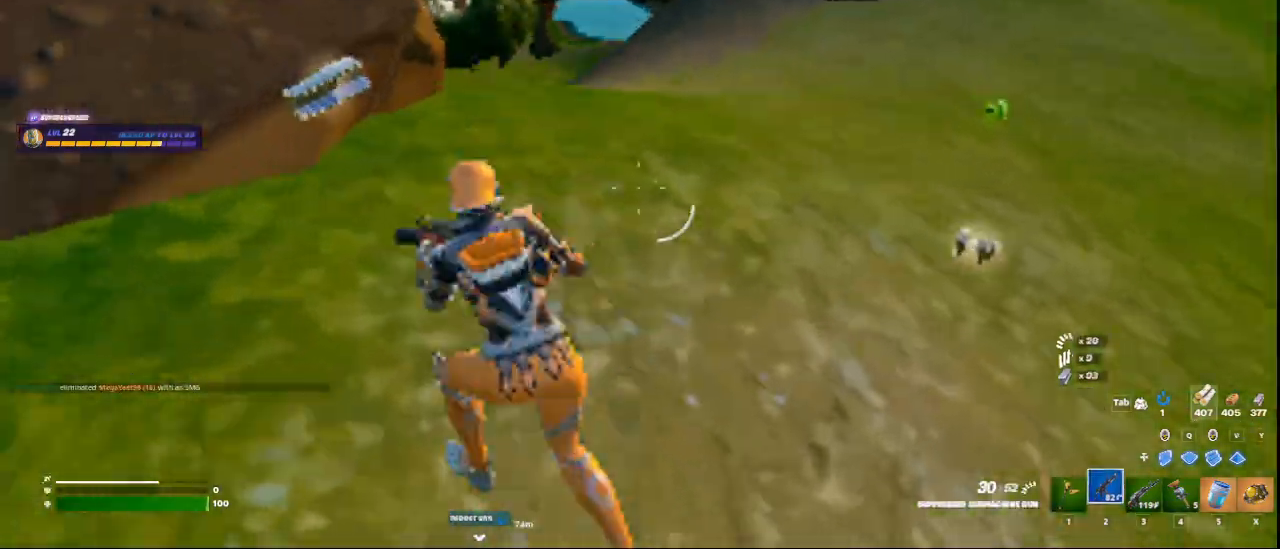
{"keys": ["w"], "mouse": [], "events": [[208, "a", "up"]]}
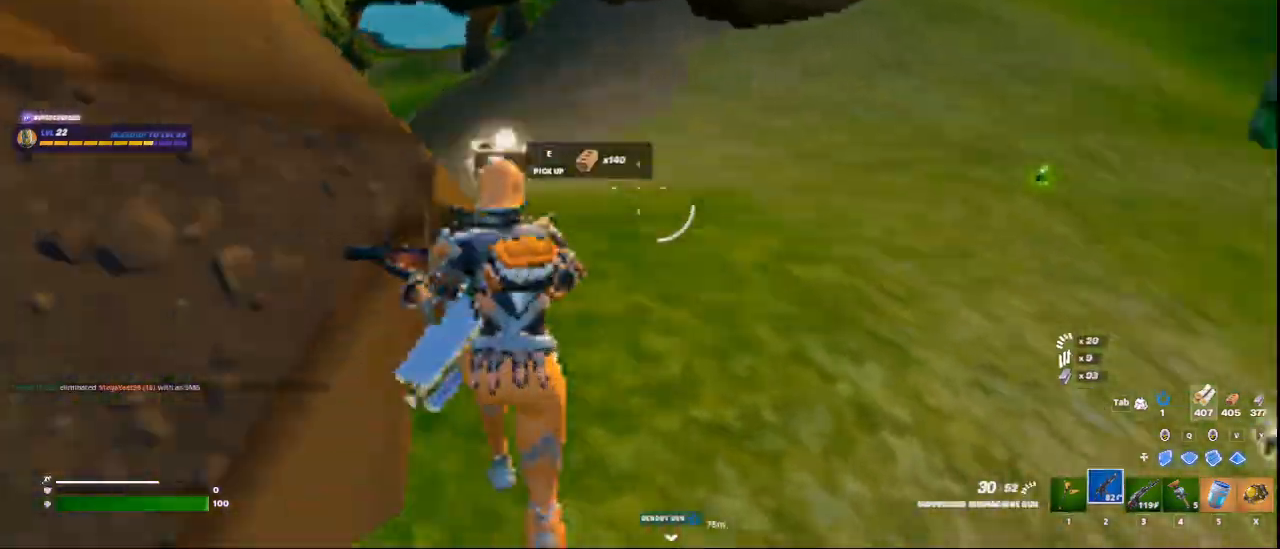
{"keys": ["d", "w"], "mouse": [], "events": [[376, "d", "down"]]}
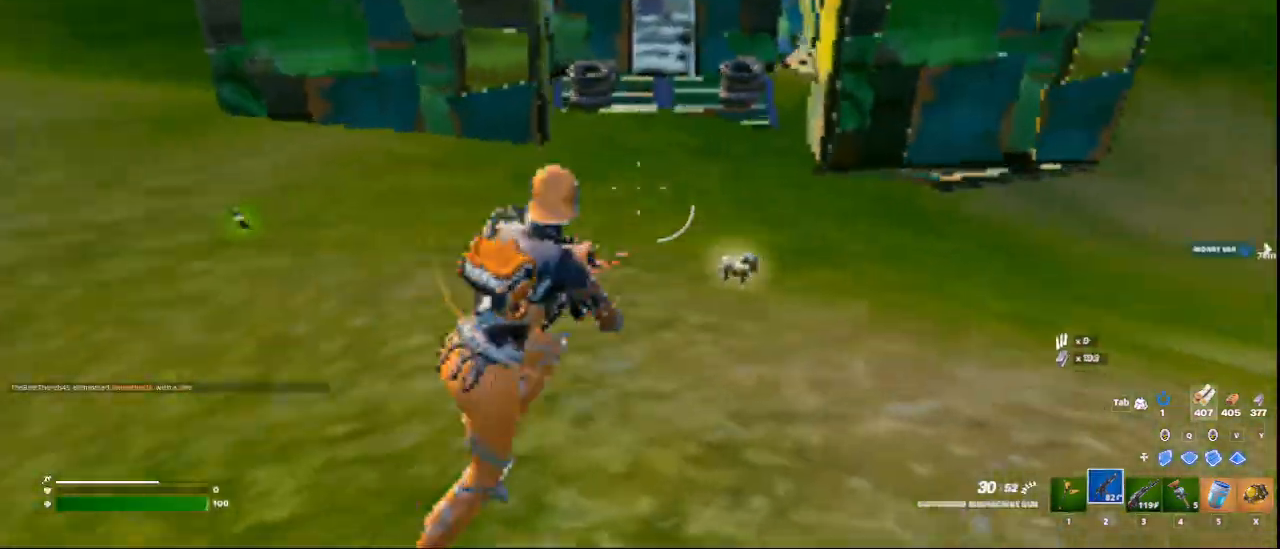
{"keys": ["c", "w"], "mouse": [], "events": [[83, "d", "up"], [208, "d", "down"], [333, "d", "up"], [500, "c", "down"]]}
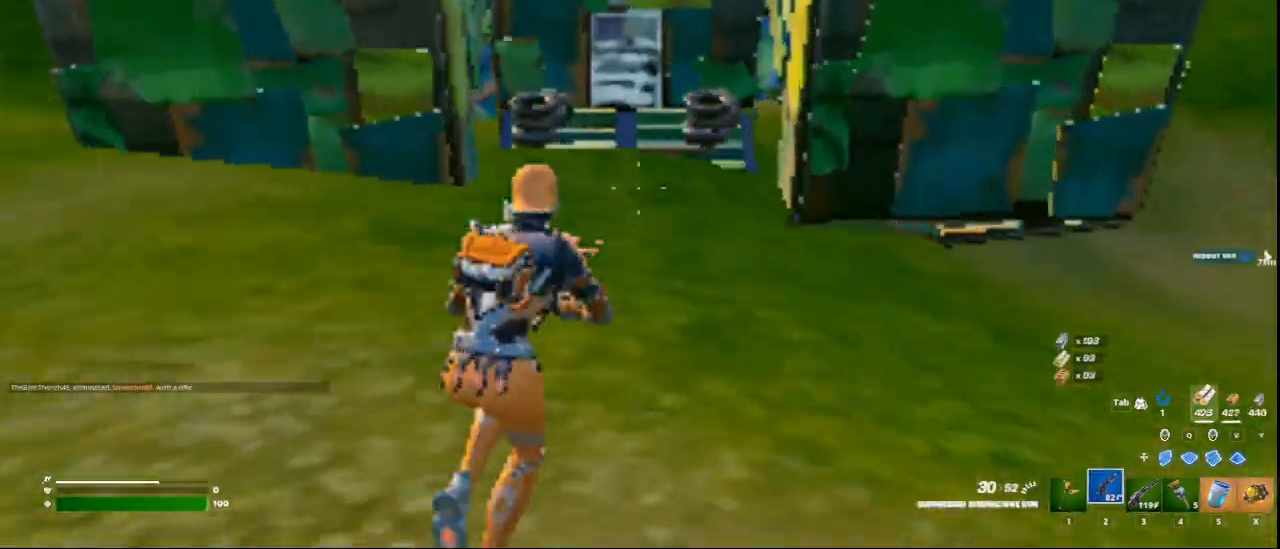
{"keys": ["w"], "mouse": [], "events": [[292, "space", "down"], [376, "c", "up"], [459, "space", "up"]]}
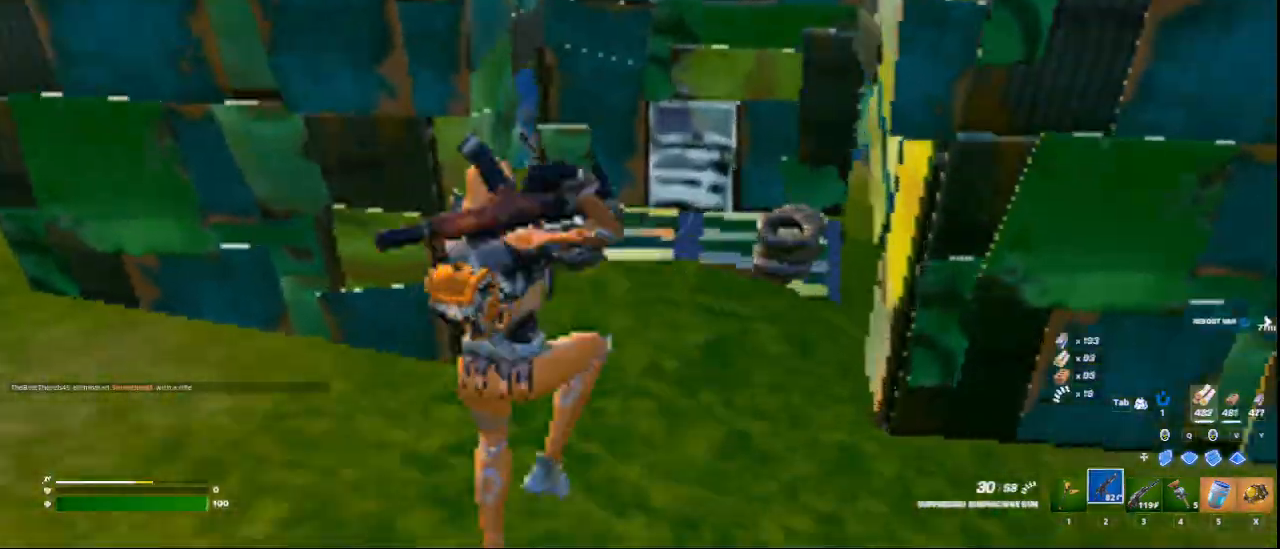
{"keys": ["ctrl", "w"], "mouse": [], "events": [[292, "ctrl", "down"]]}
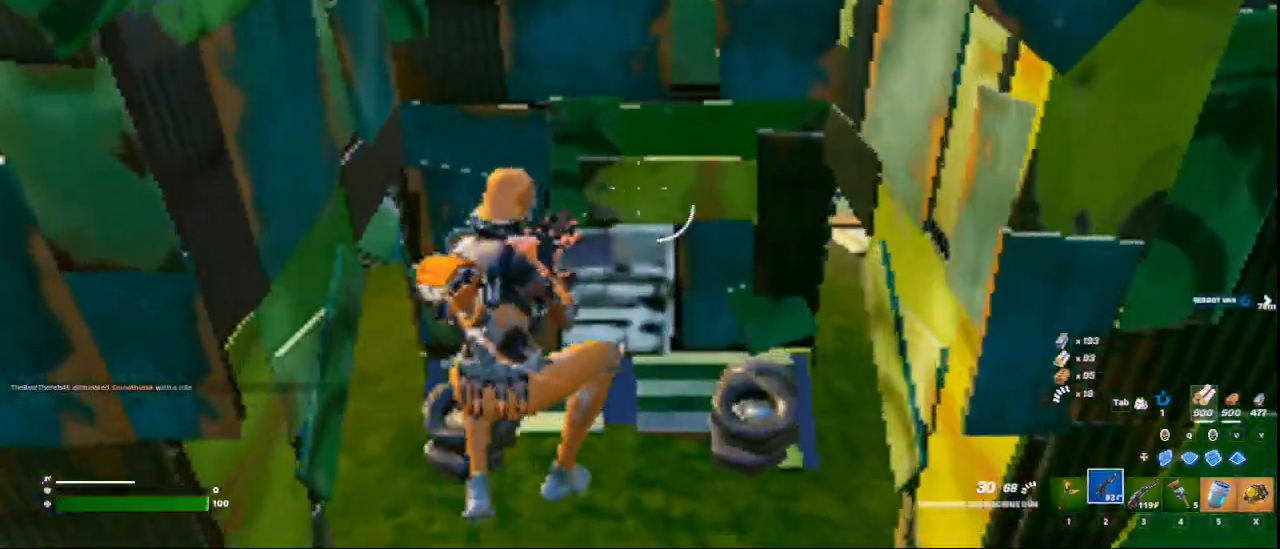
{"keys": ["ctrl", "w"], "mouse": [], "events": []}
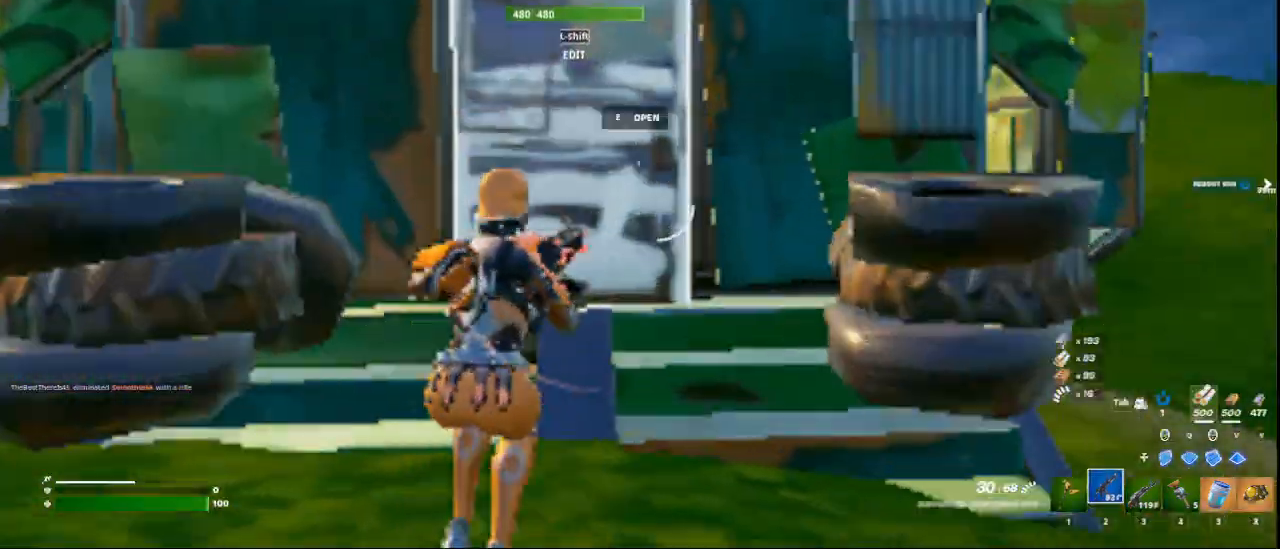
{"keys": [], "mouse": [], "events": [[83, "ctrl", "up"], [459, "w", "up"]]}
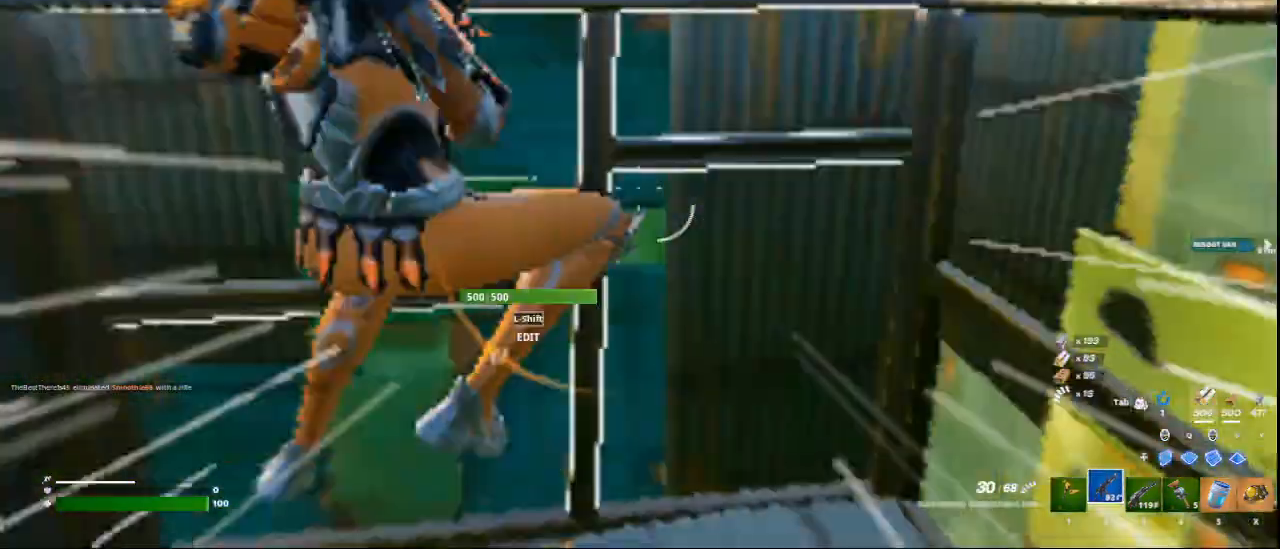
{"keys": ["a"], "mouse": [], "events": [[501, "a", "down"]]}
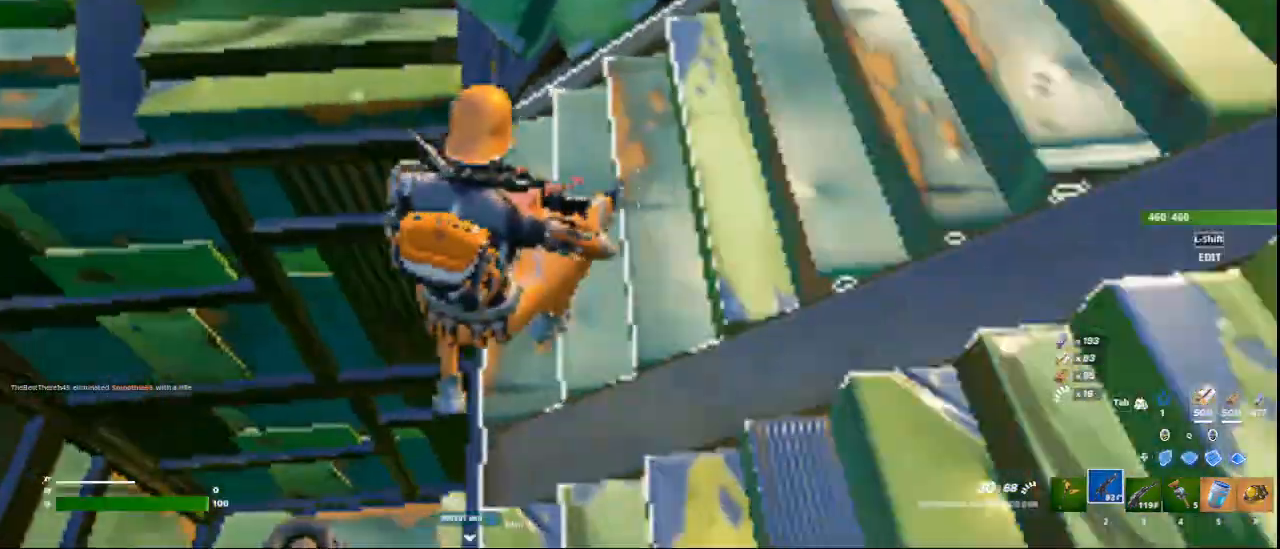
{"keys": ["a", "w"], "mouse": [], "events": [[417, "w", "down"]]}
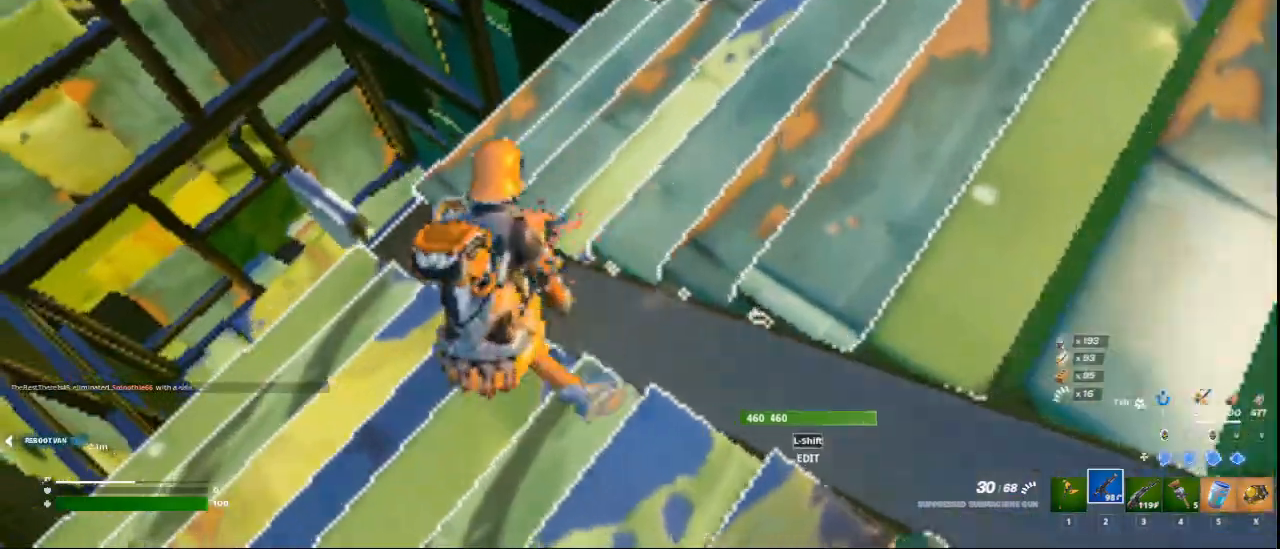
{"keys": ["w"], "mouse": [], "events": [[125, "space", "down"], [334, "space", "up"], [501, "a", "up"]]}
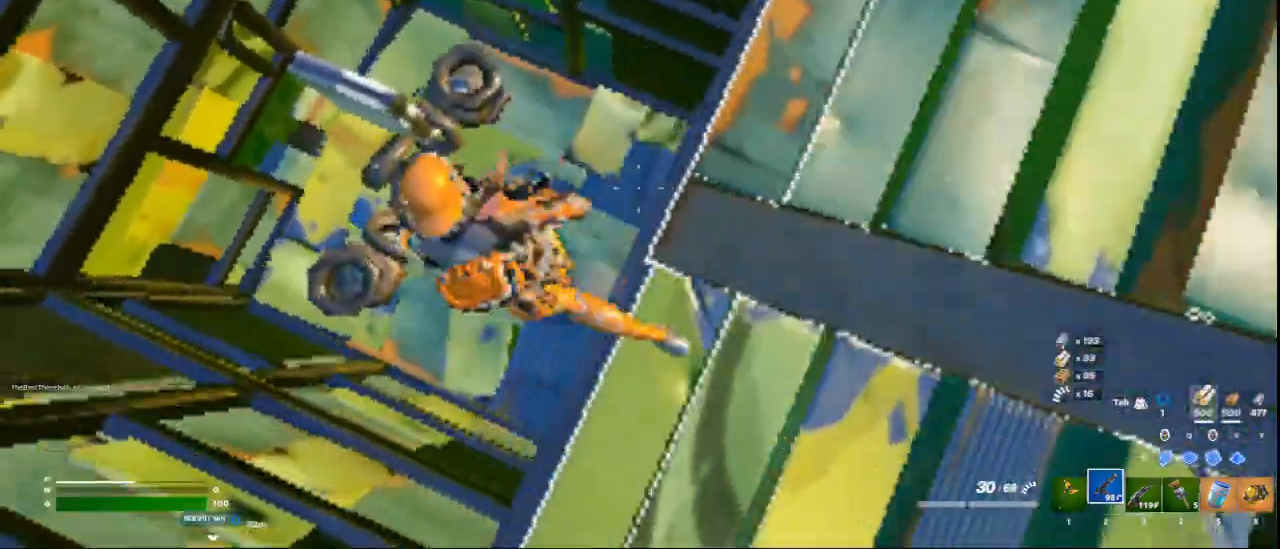
{"keys": ["d"], "mouse": [], "events": [[42, "d", "down"], [208, "w", "up"]]}
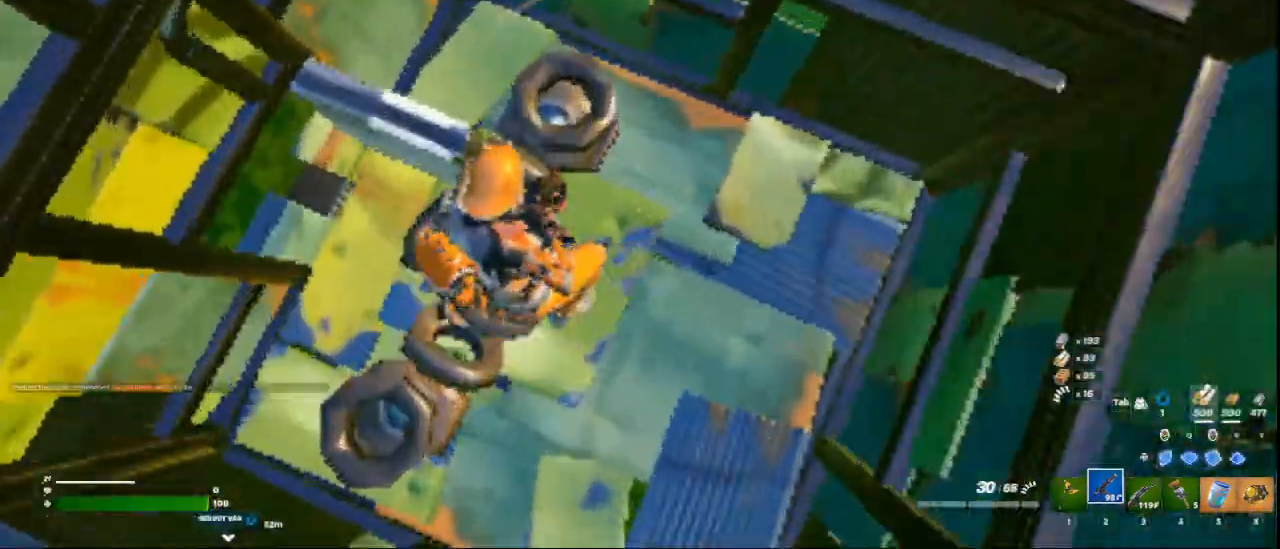
{"keys": ["a"], "mouse": [], "events": [[167, "d", "up"], [501, "a", "down"]]}
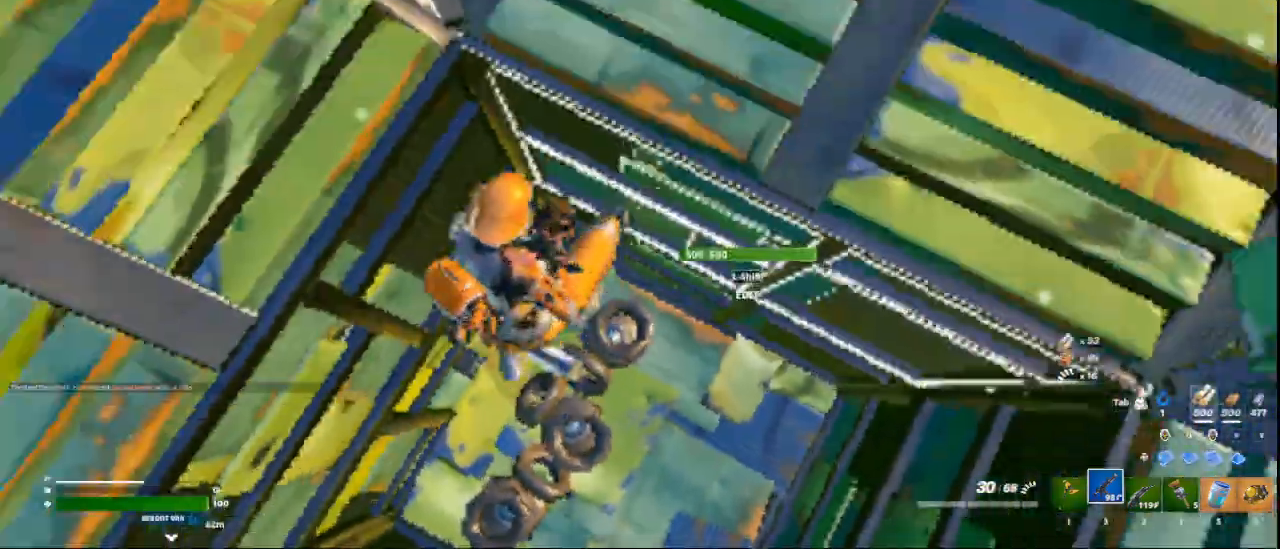
{"keys": ["s"], "mouse": [], "events": [[208, "s", "down"], [292, "a", "up"]]}
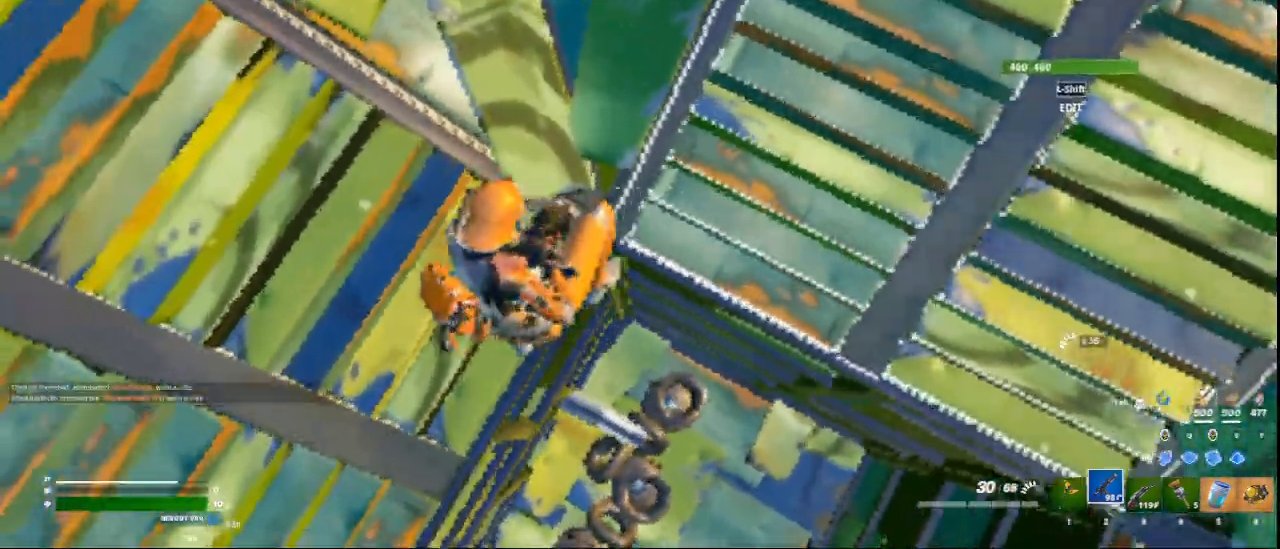
{"keys": ["d", "s"], "mouse": [], "events": [[501, "d", "down"]]}
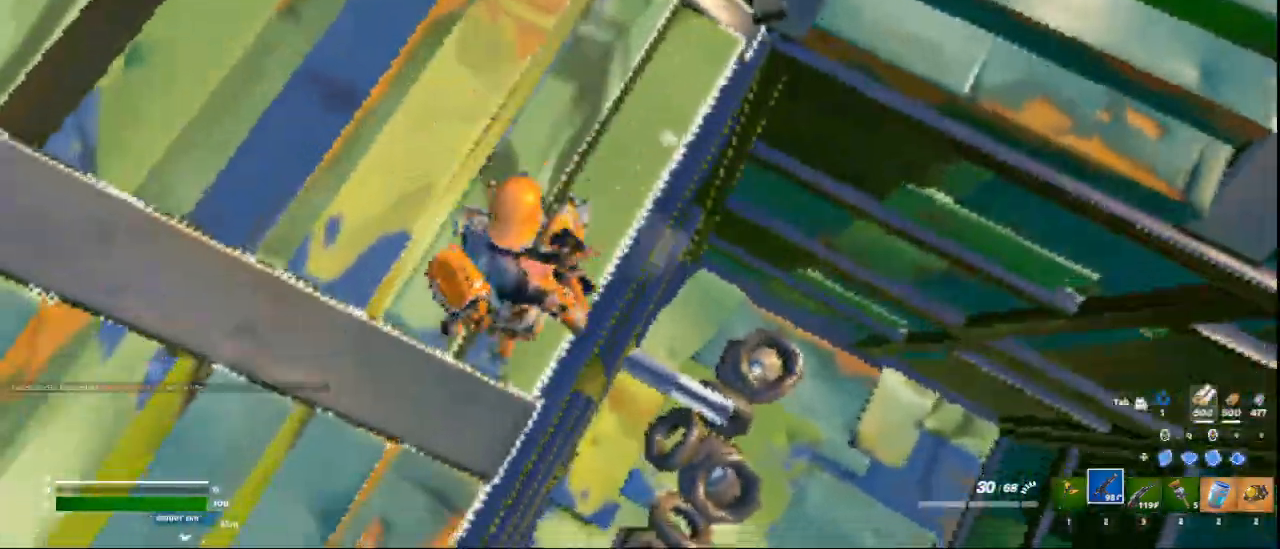
{"keys": ["a"], "mouse": [], "events": [[250, "a", "down"], [250, "d", "up"], [333, "s", "up"]]}
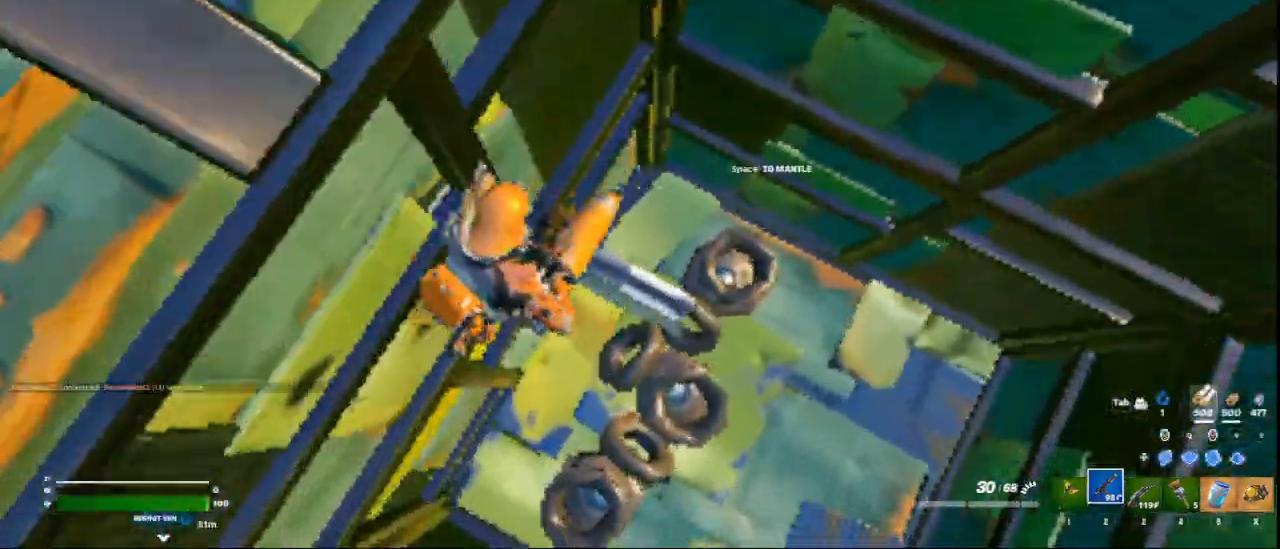
{"keys": ["a", "w"], "mouse": [], "events": [[292, "w", "down"]]}
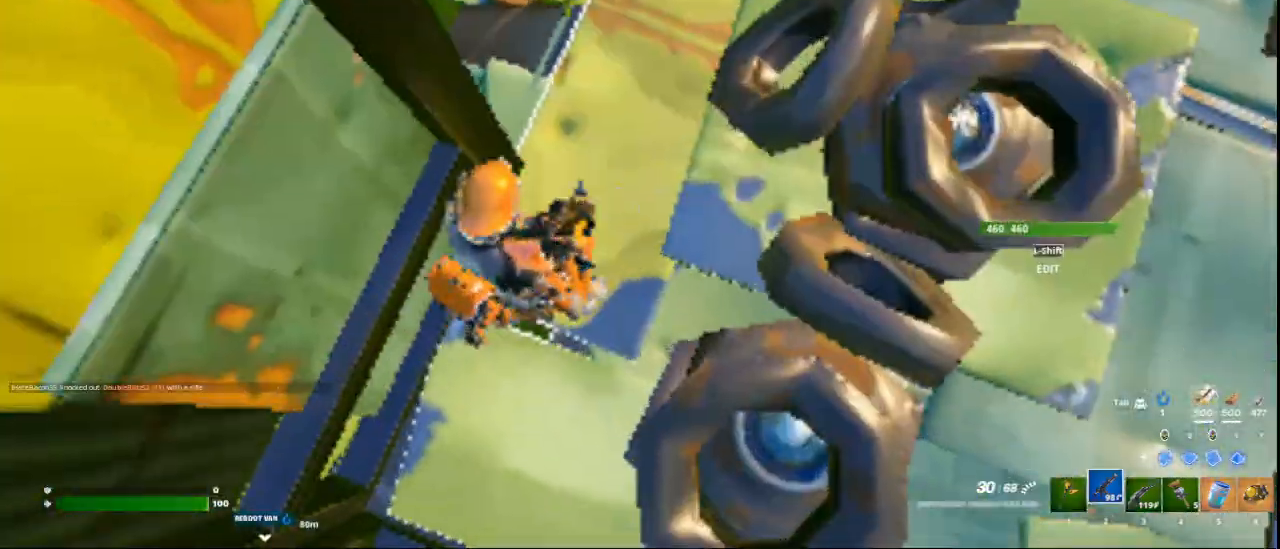
{"keys": ["w"], "mouse": [], "events": [[167, "a", "up"]]}
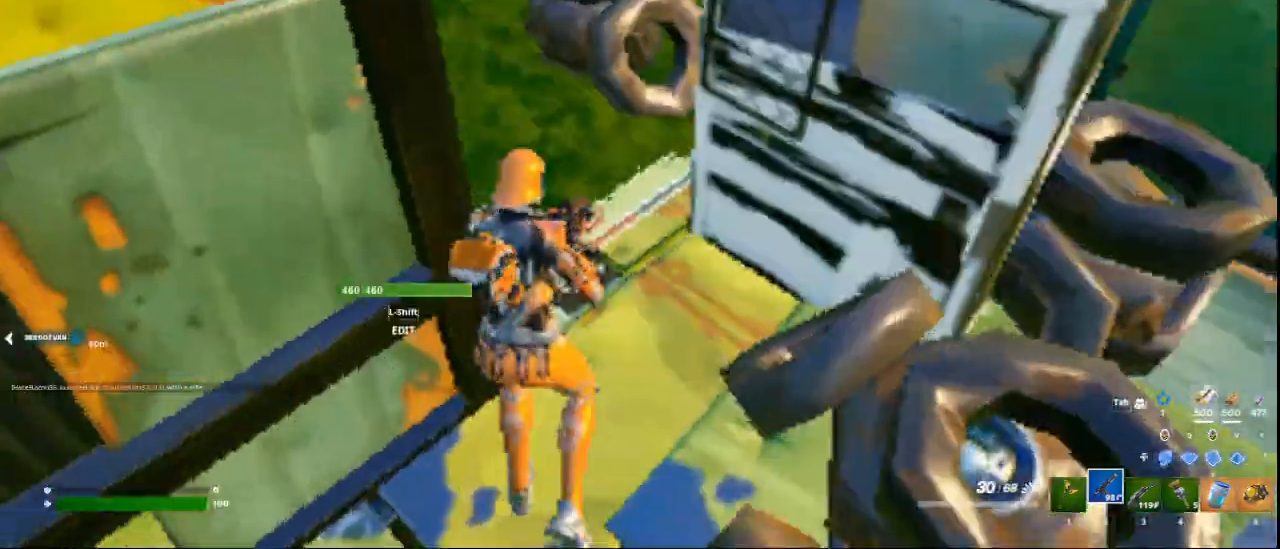
{"keys": ["w"], "mouse": [], "events": [[334, "w", "up"], [501, "w", "down"]]}
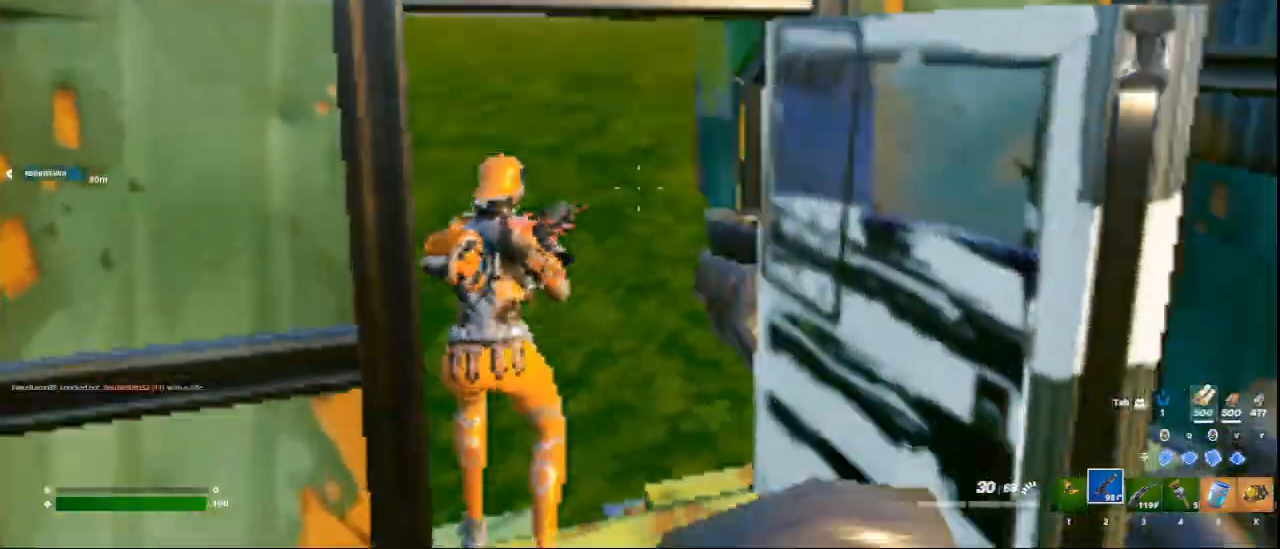
{"keys": ["a", "w"], "mouse": [], "events": [[417, "a", "down"]]}
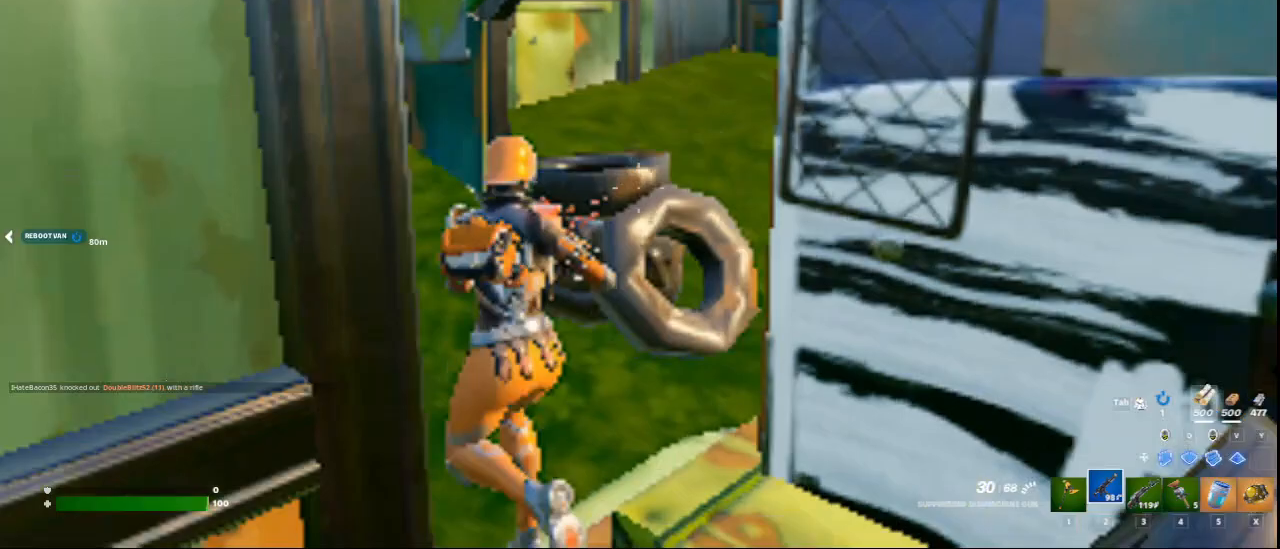
{"keys": [], "mouse": [], "events": [[84, "a", "up"], [251, "w", "up"]]}
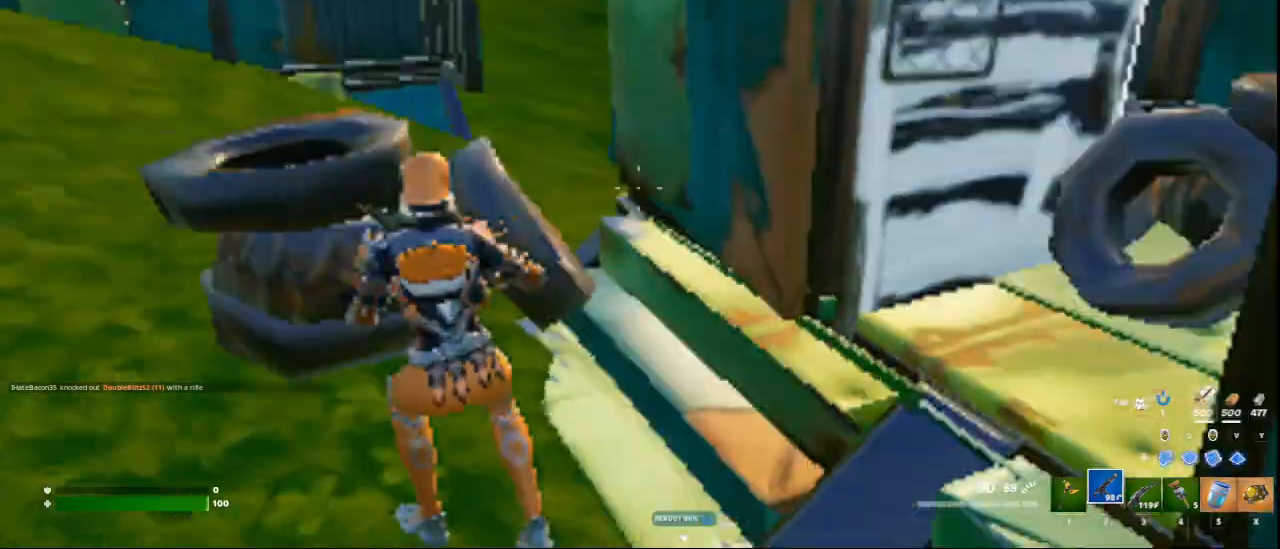
{"keys": [], "mouse": [], "events": [[250, "w", "down"], [334, "w", "up"]]}
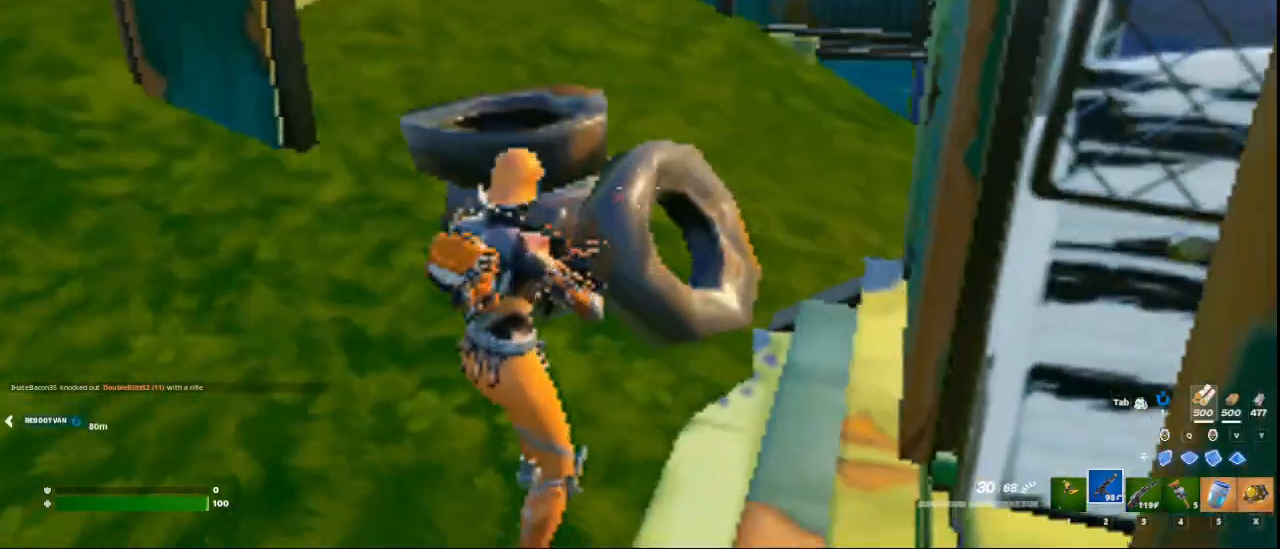
{"keys": [], "mouse": [], "events": [[167, "w", "down"], [334, "w", "up"]]}
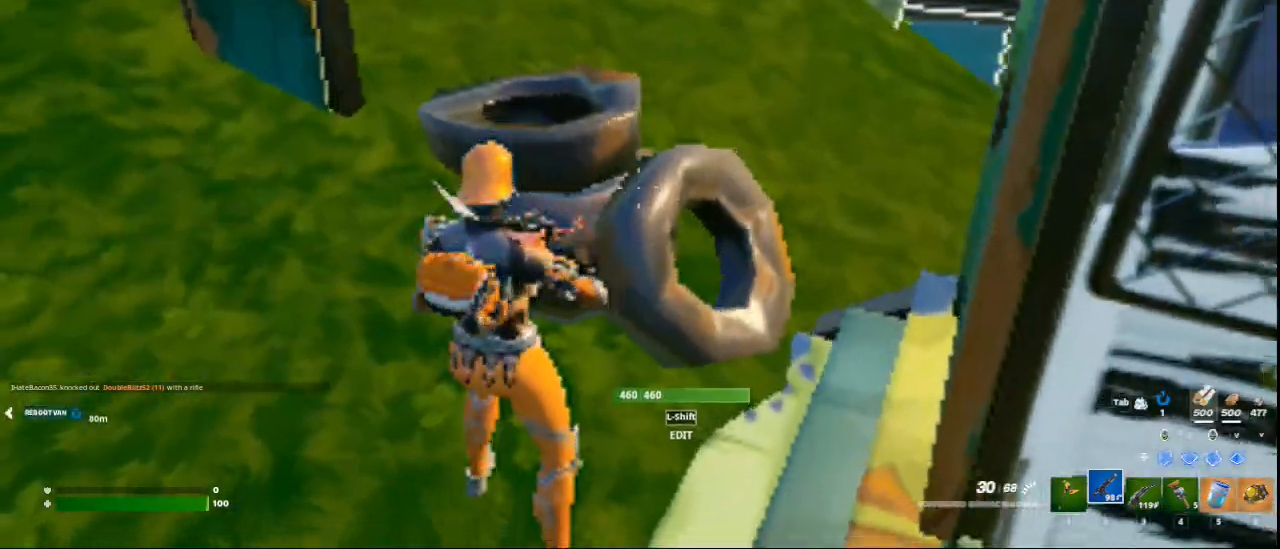
{"keys": [], "mouse": [], "events": []}
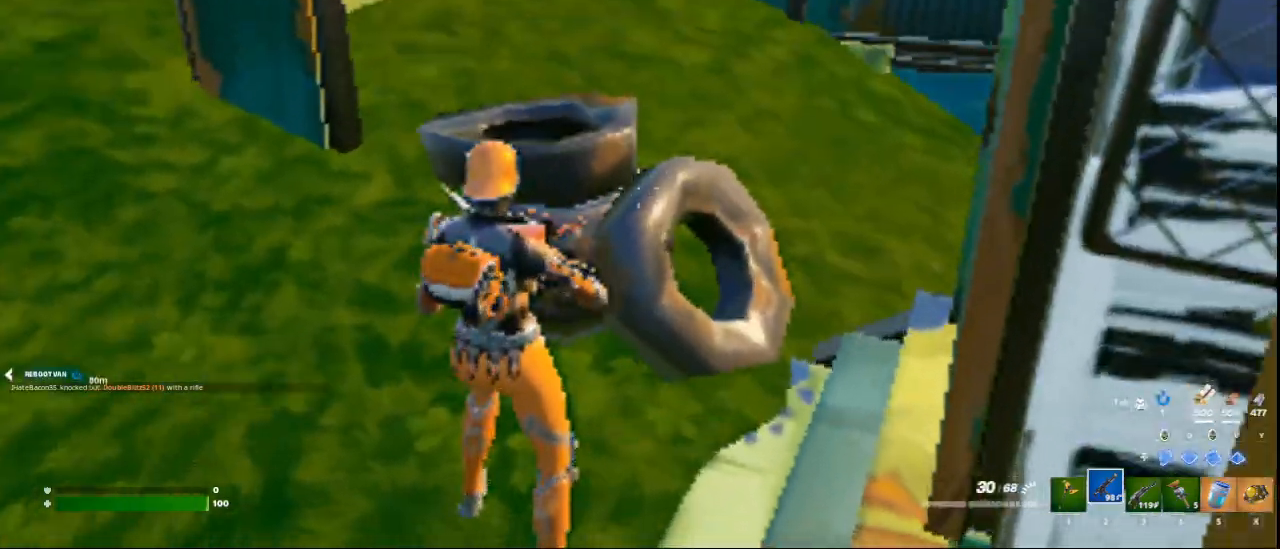
{"keys": [], "mouse": [], "events": [[209, "w", "down"], [376, "w", "up"]]}
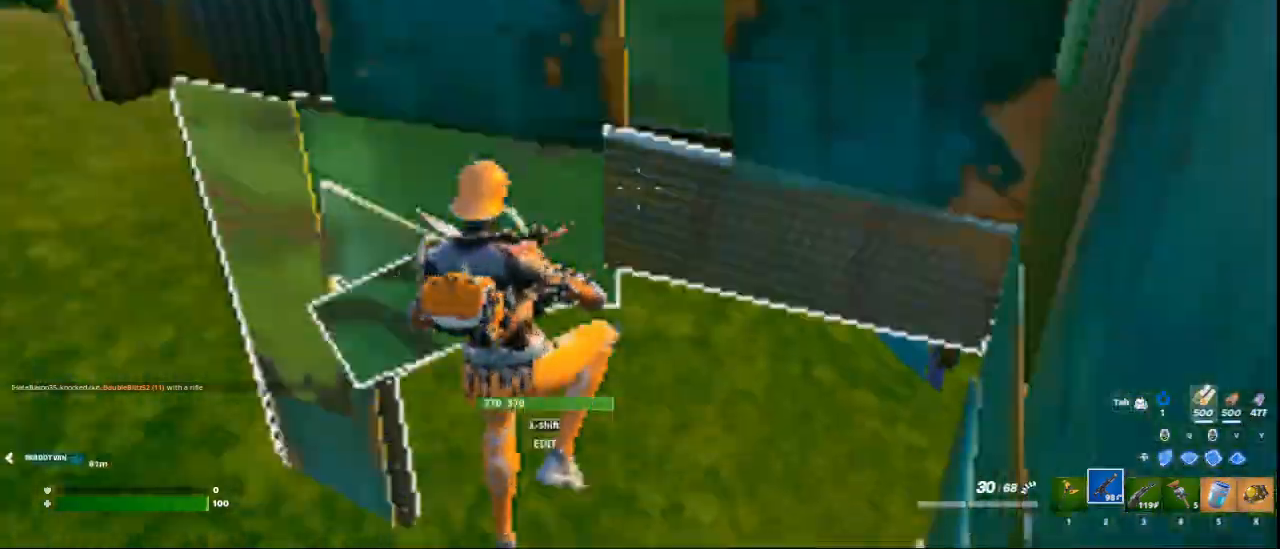
{"keys": ["d", "s"], "mouse": [], "events": [[250, "s", "down"], [375, "d", "down"]]}
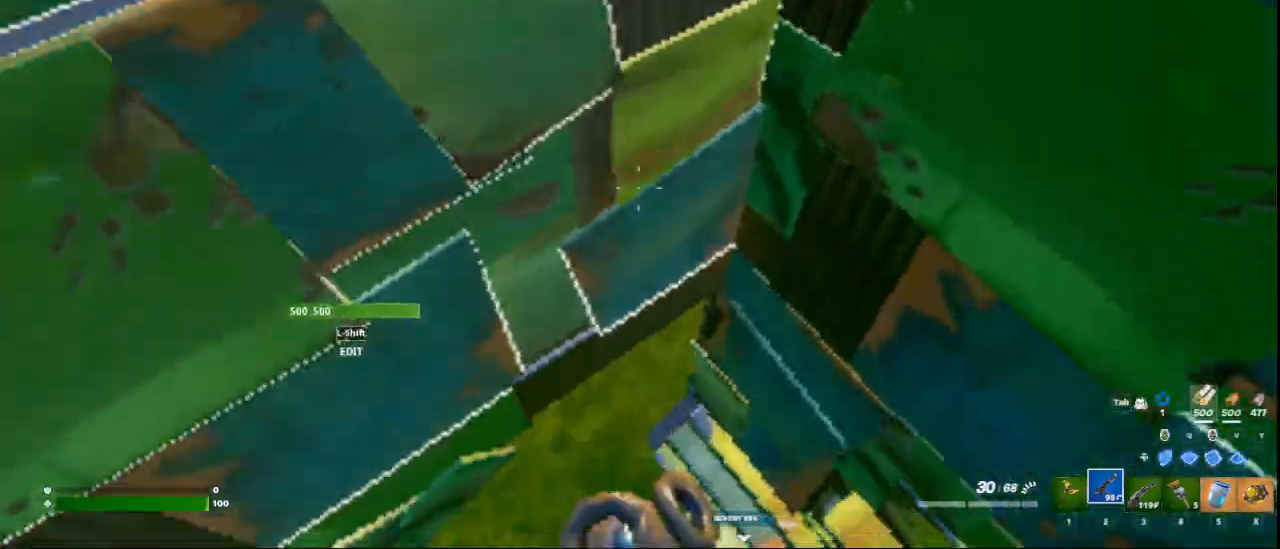
{"keys": ["w"], "mouse": [], "events": [[292, "s", "up"], [417, "w", "down"], [501, "d", "up"]]}
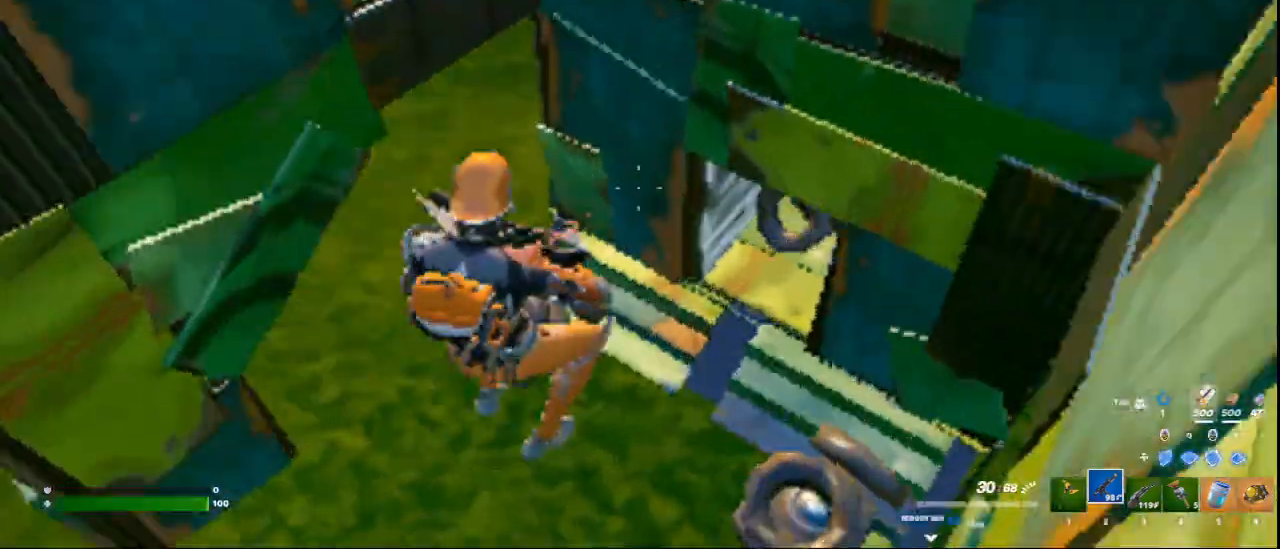
{"keys": ["a", "w"], "mouse": [], "events": [[375, "a", "down"]]}